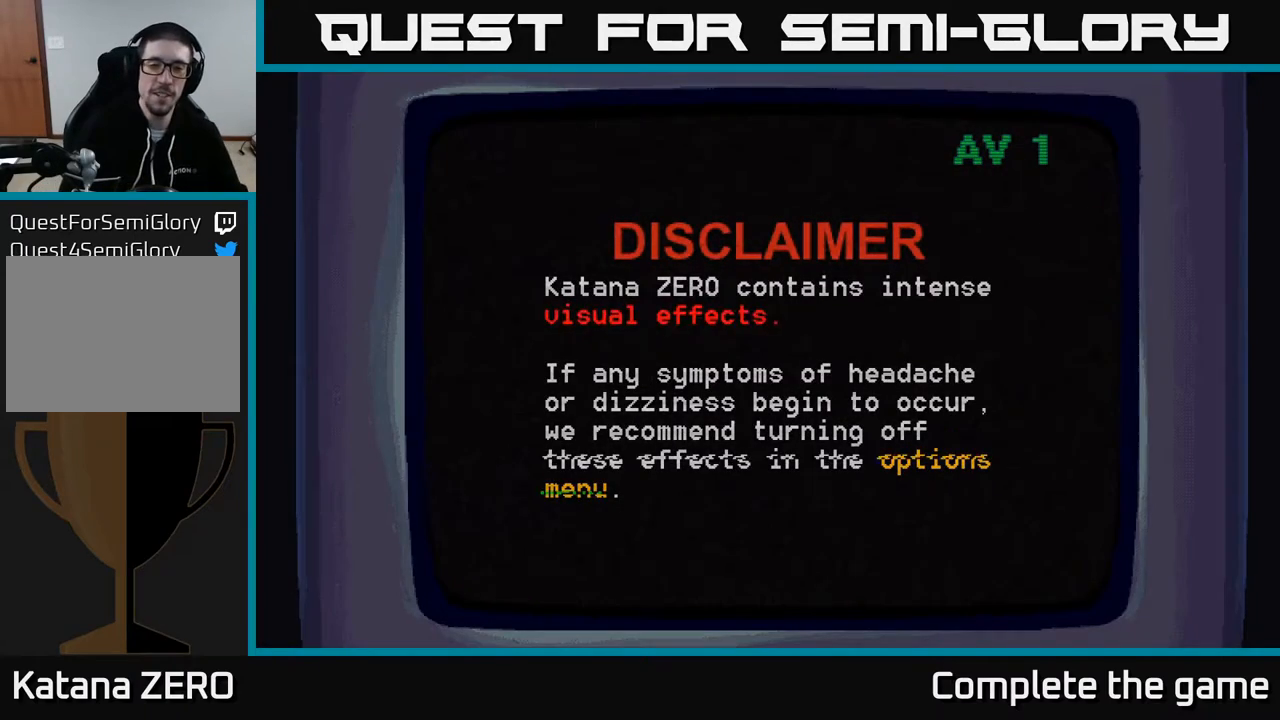
Gameplay with a controller (Xbox layout); each line is a JSON object with the inputs held at the frame after it. "events" lists button and stick changes between this image and that frame as [ms after this image, input, new state], when the widget could be followed in between.
{"buttons": ["A"], "left_stick": "center", "right_stick": "center", "events": [[417, "A", "down"]]}
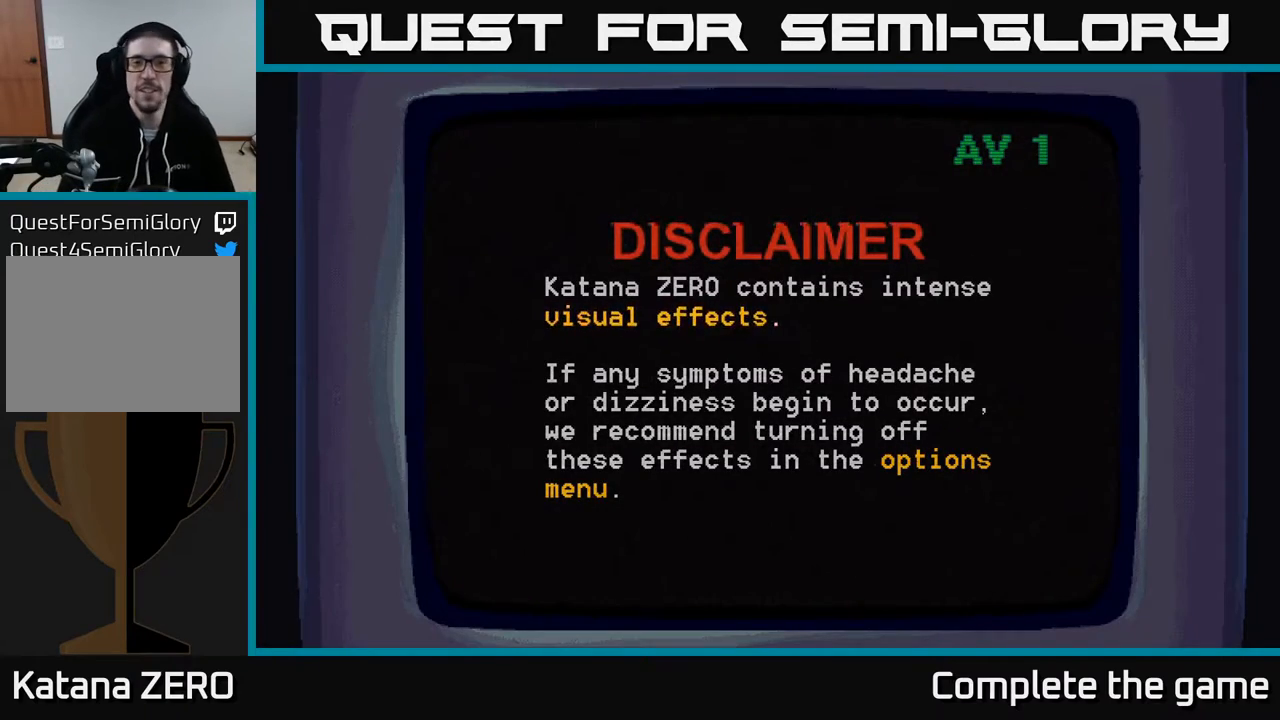
{"buttons": [], "left_stick": "center", "right_stick": "center", "events": [[17, "A", "up"], [433, "A", "down"], [500, "A", "up"]]}
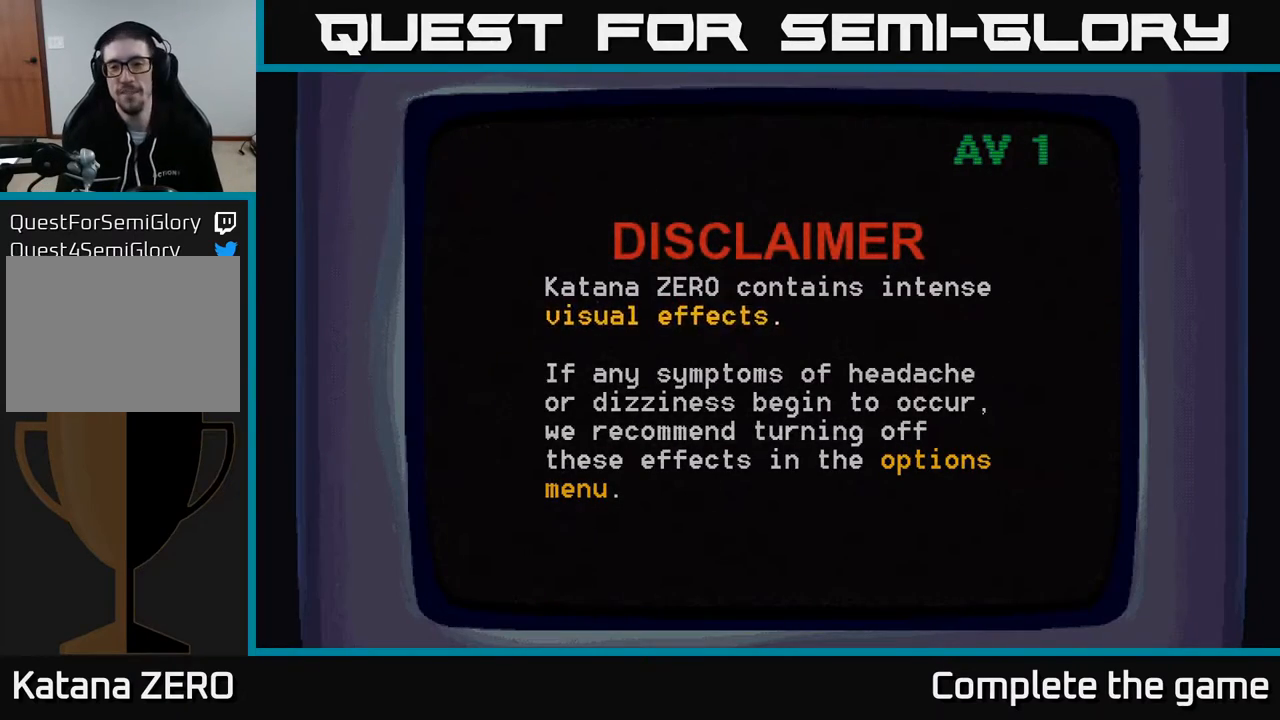
{"buttons": [], "left_stick": "center", "right_stick": "center", "events": [[83, "A", "down"], [167, "A", "up"], [250, "A", "down"], [333, "A", "up"]]}
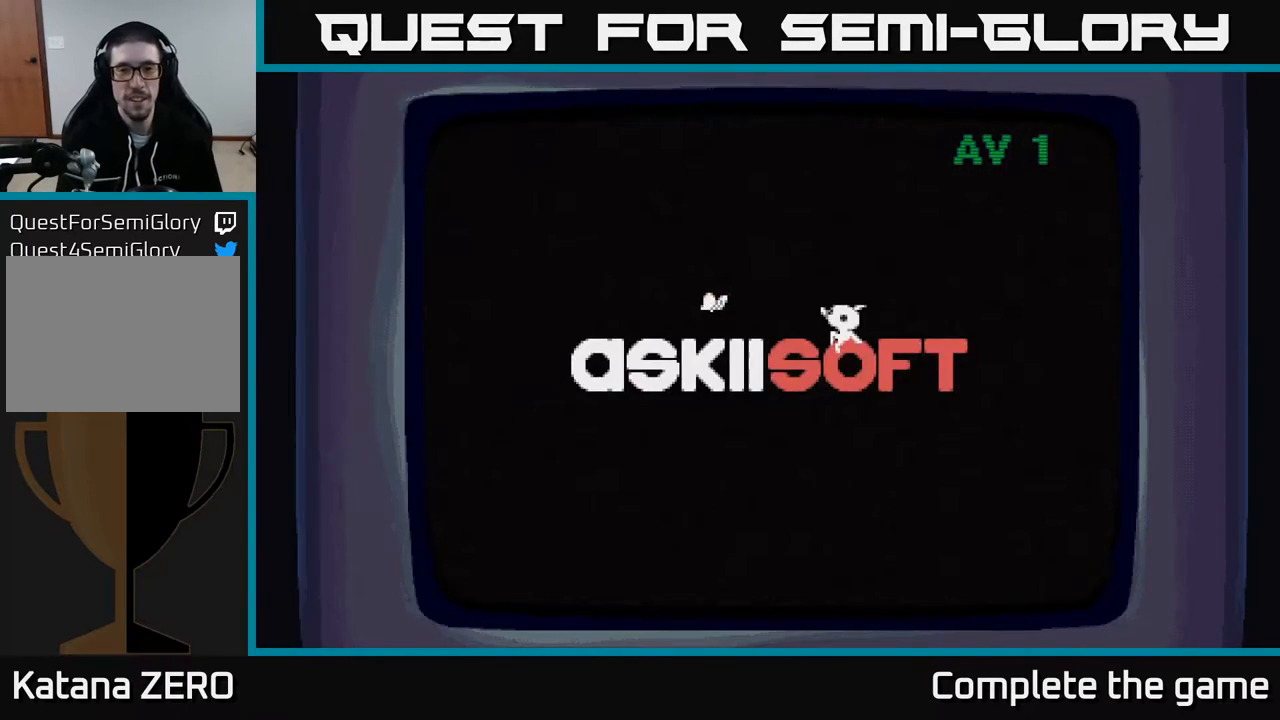
{"buttons": ["A"], "left_stick": "center", "right_stick": "center", "events": [[33, "A", "down"], [200, "A", "up"], [267, "A", "down"], [367, "A", "up"], [500, "A", "down"]]}
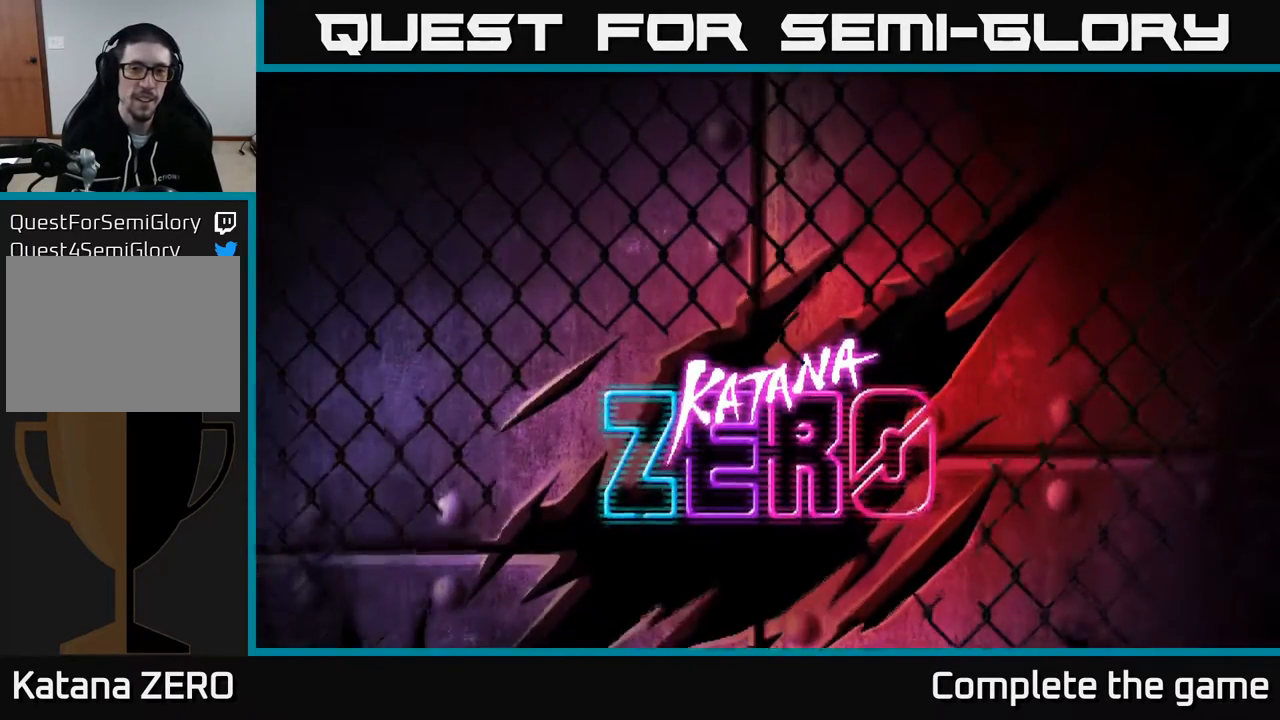
{"buttons": [], "left_stick": "center", "right_stick": "center", "events": [[50, "A", "up"], [400, "A", "down"], [483, "A", "up"]]}
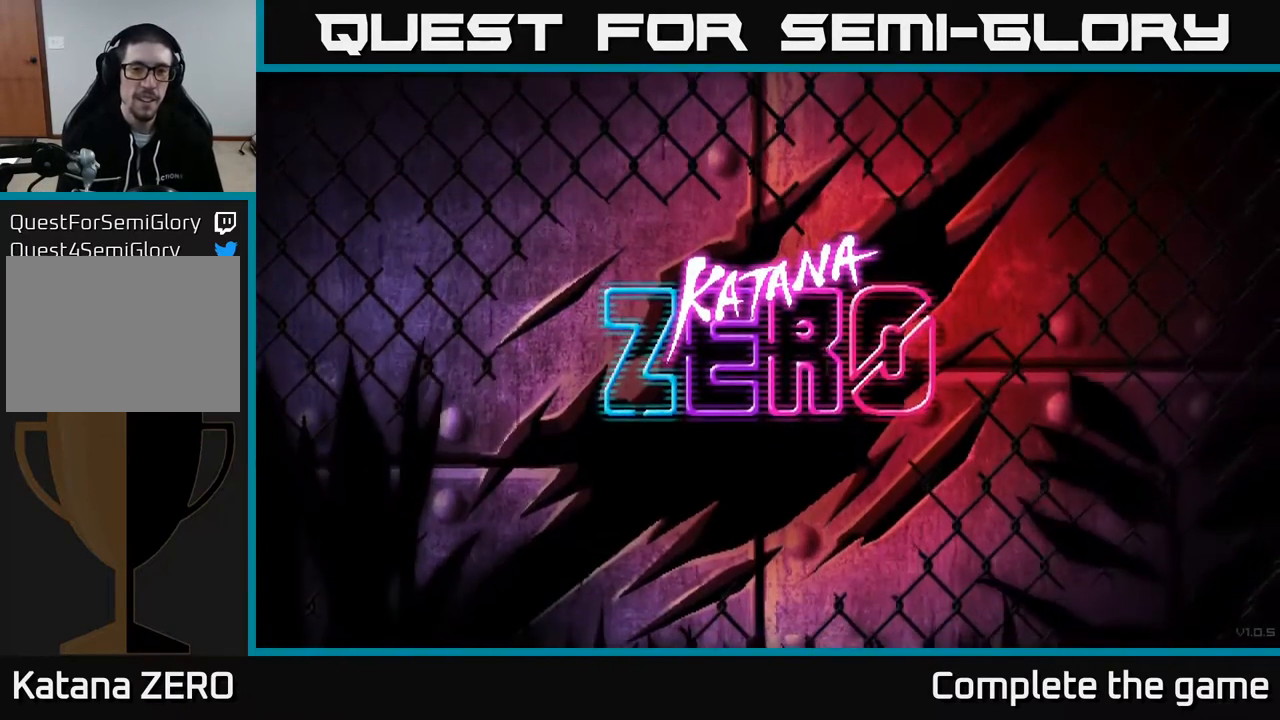
{"buttons": [], "left_stick": "center", "right_stick": "center", "events": [[317, "A", "down"], [367, "A", "up"]]}
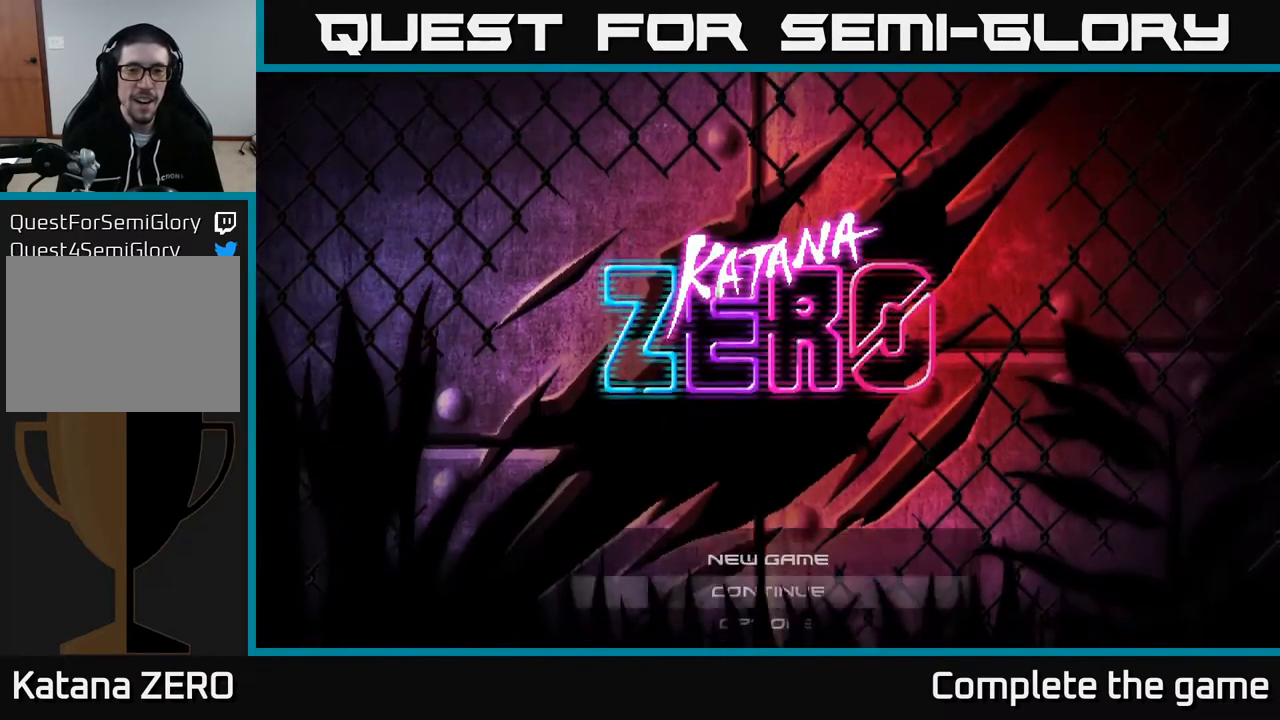
{"buttons": [], "left_stick": "center", "right_stick": "center", "events": []}
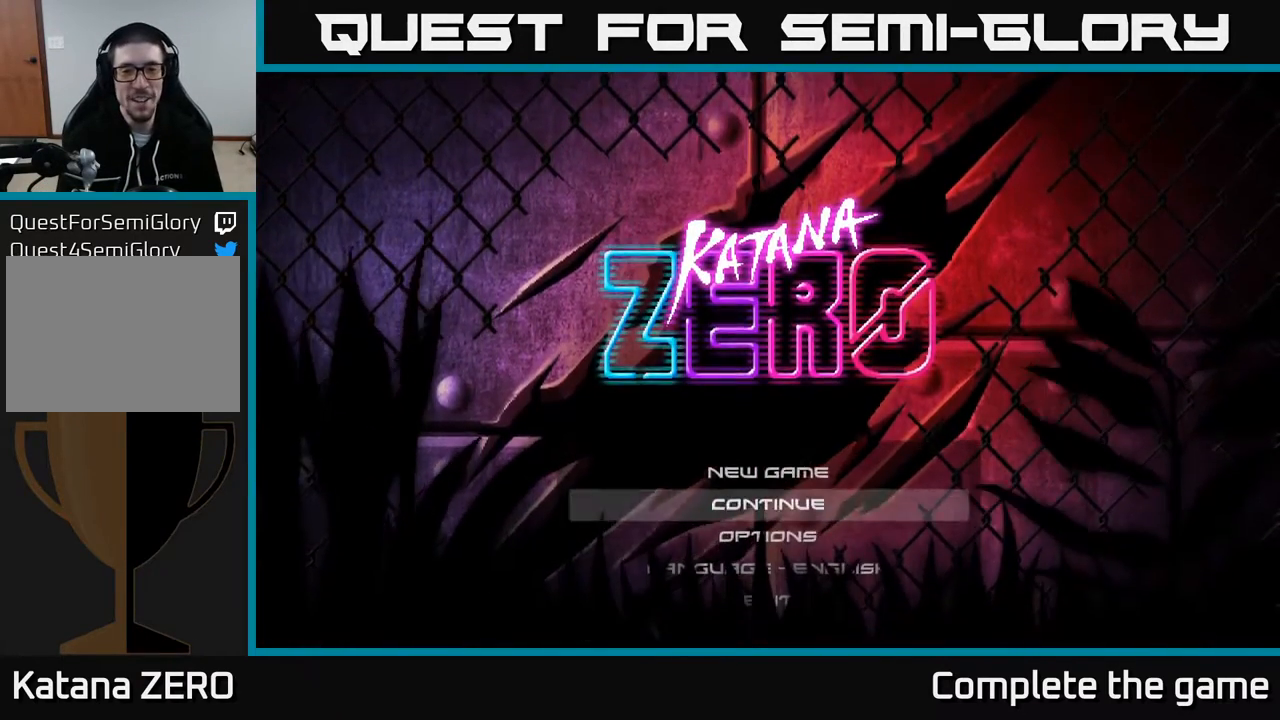
{"buttons": [], "left_stick": "center", "right_stick": "center", "events": []}
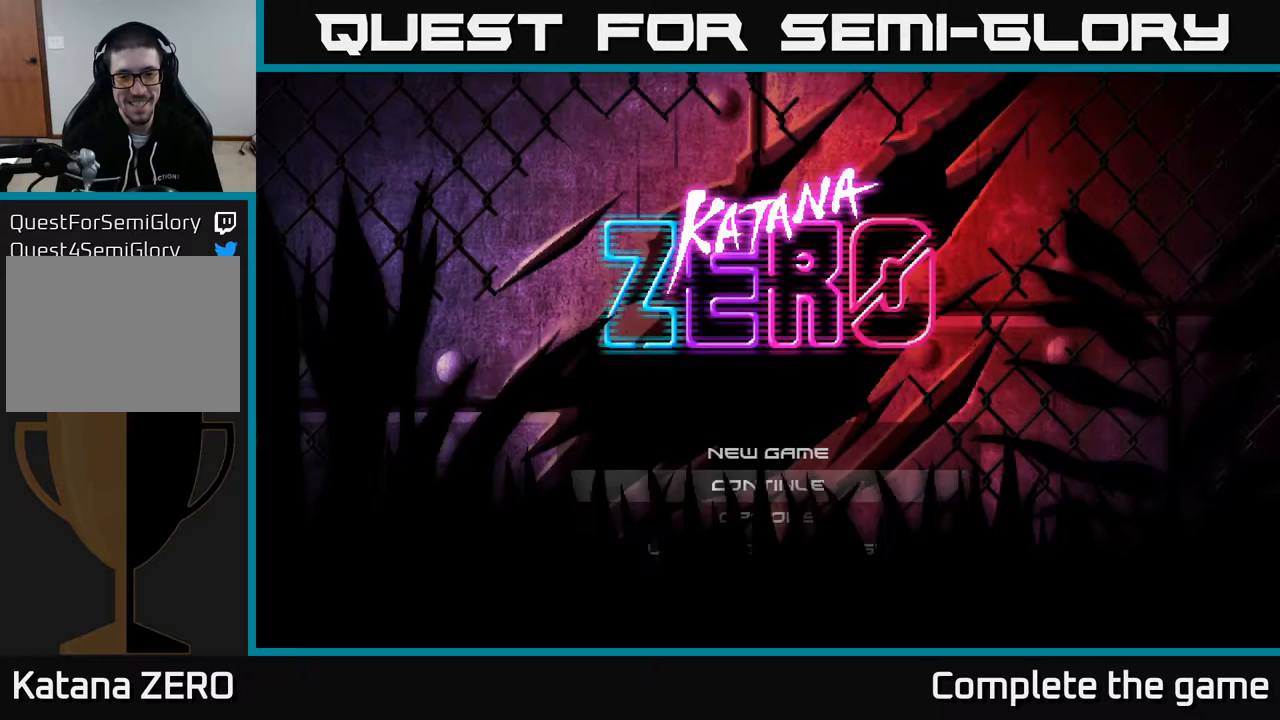
{"buttons": [], "left_stick": "center", "right_stick": "center", "events": []}
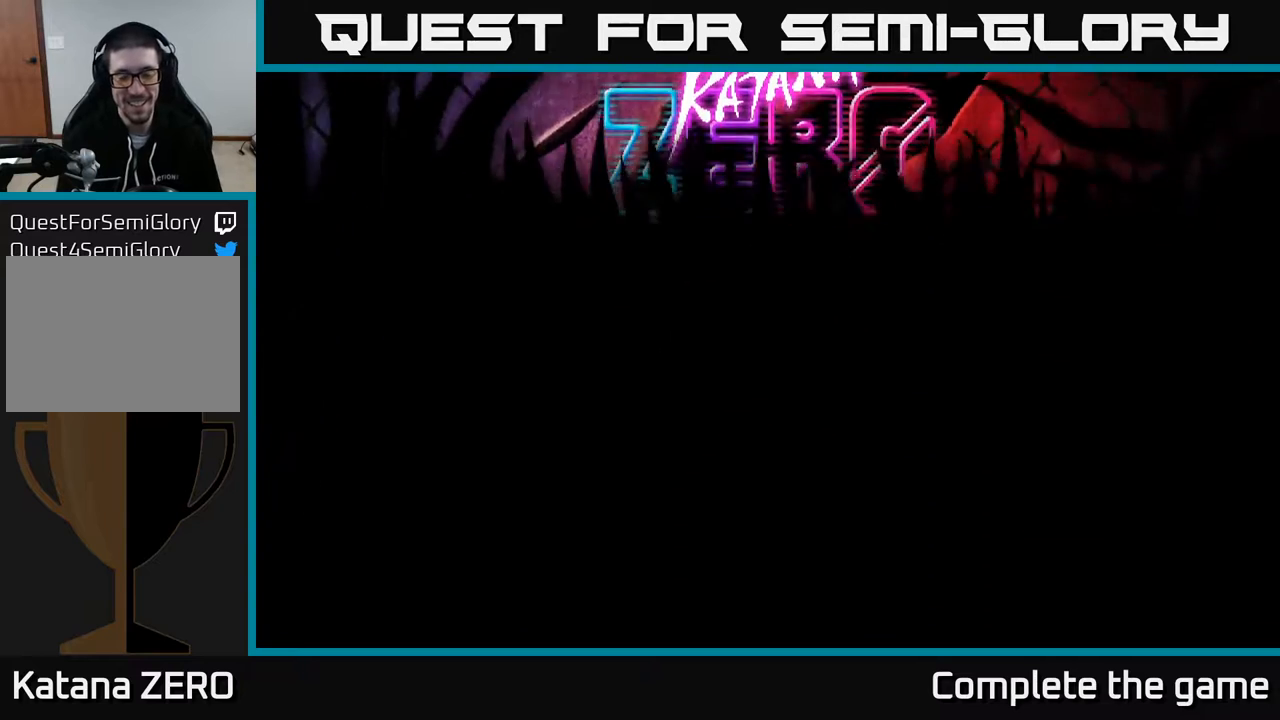
{"buttons": [], "left_stick": "center", "right_stick": "center", "events": []}
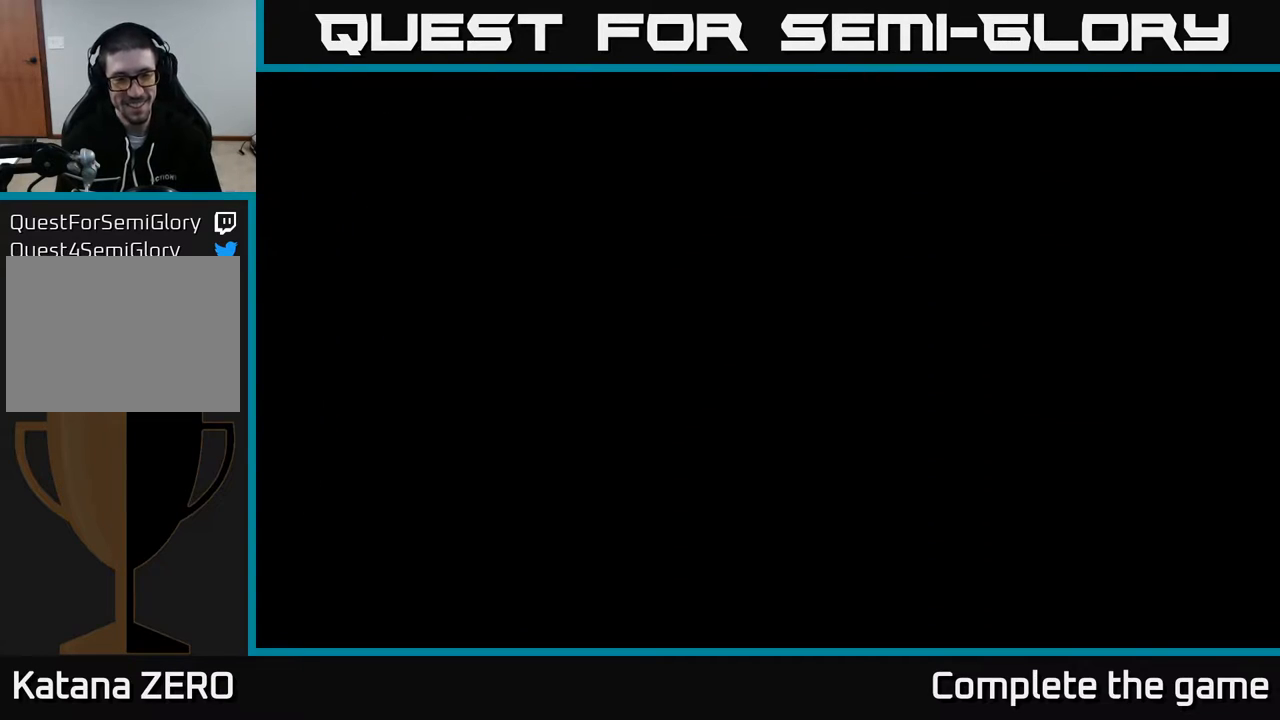
{"buttons": [], "left_stick": "center", "right_stick": "center", "events": []}
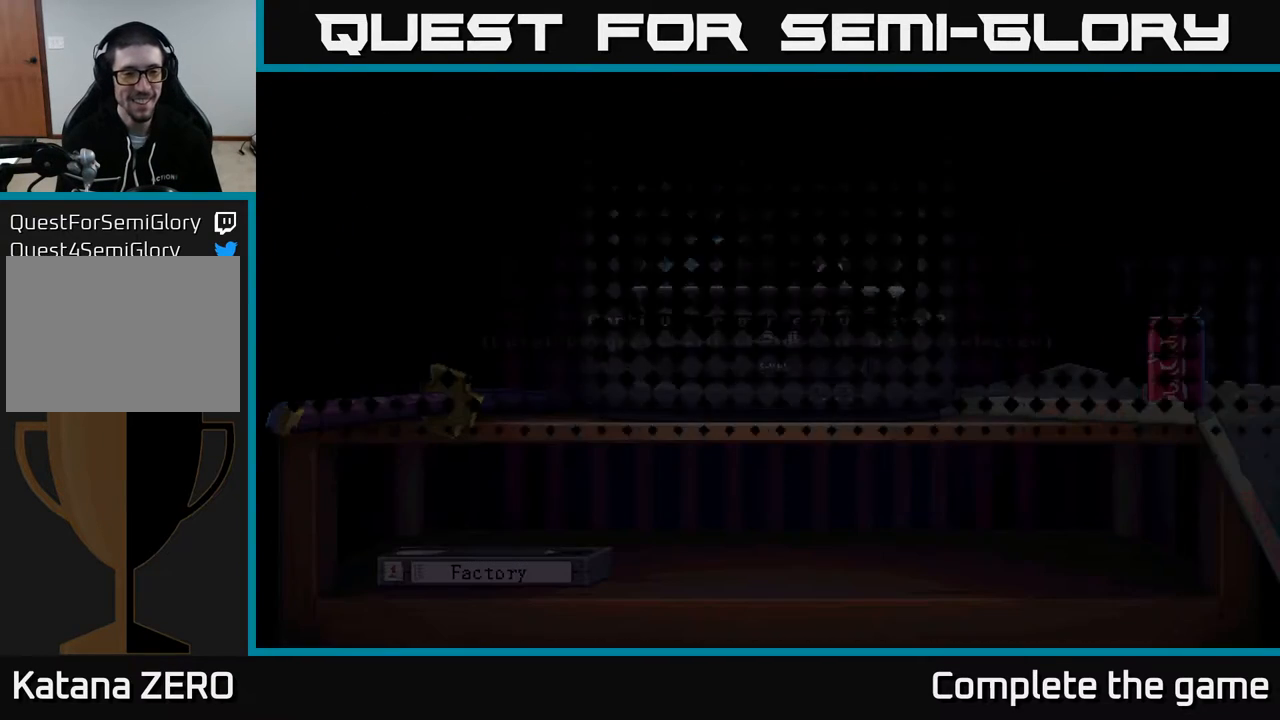
{"buttons": [], "left_stick": "center", "right_stick": "center", "events": []}
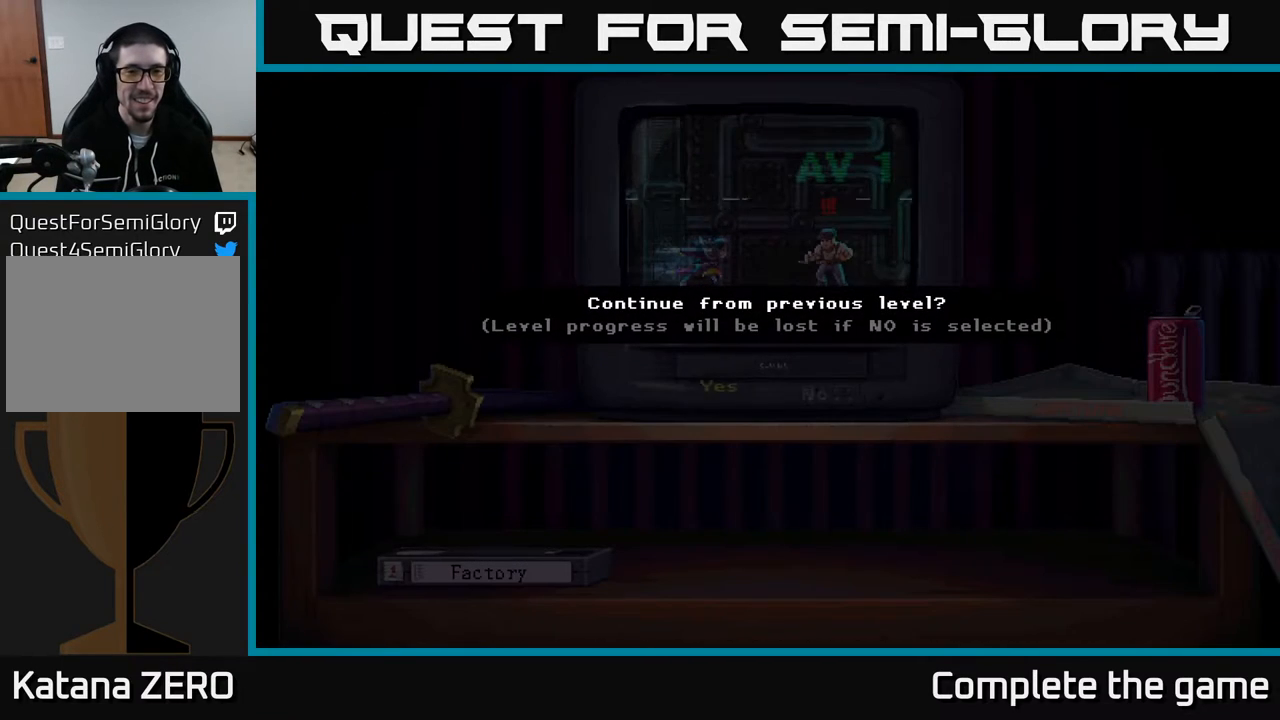
{"buttons": [], "left_stick": "center", "right_stick": "center", "events": []}
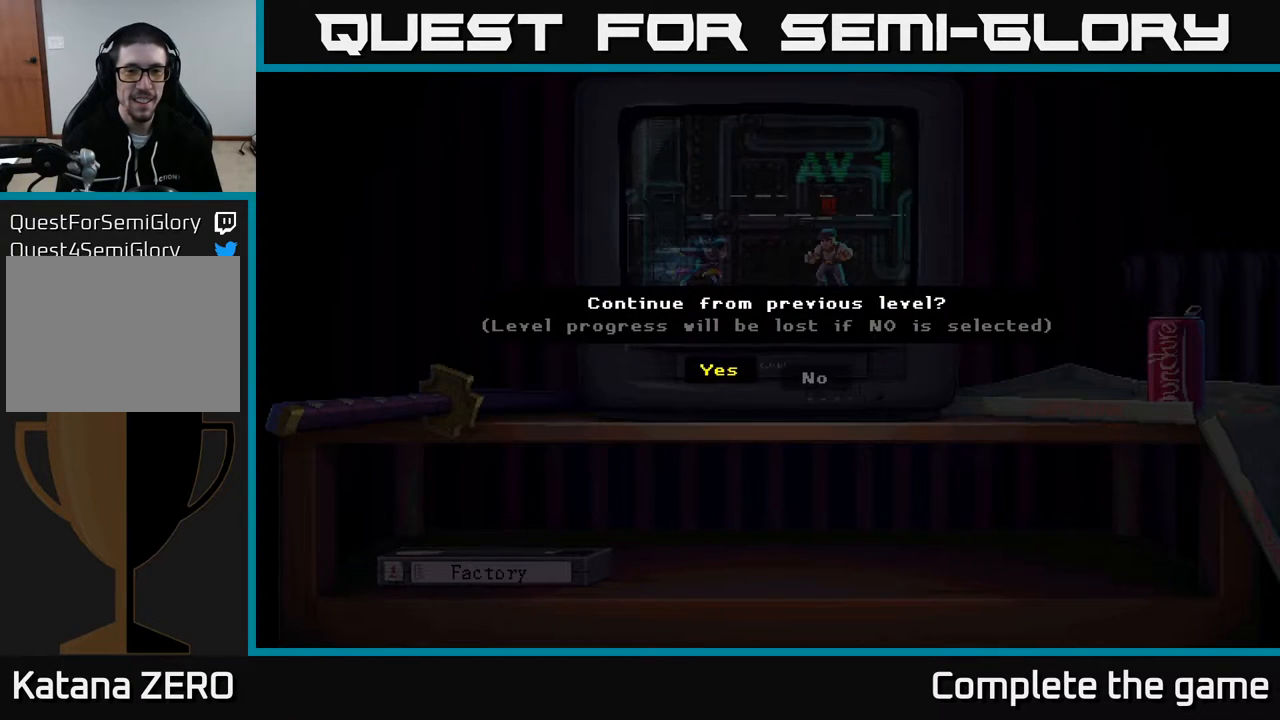
{"buttons": [], "left_stick": "center", "right_stick": "center", "events": []}
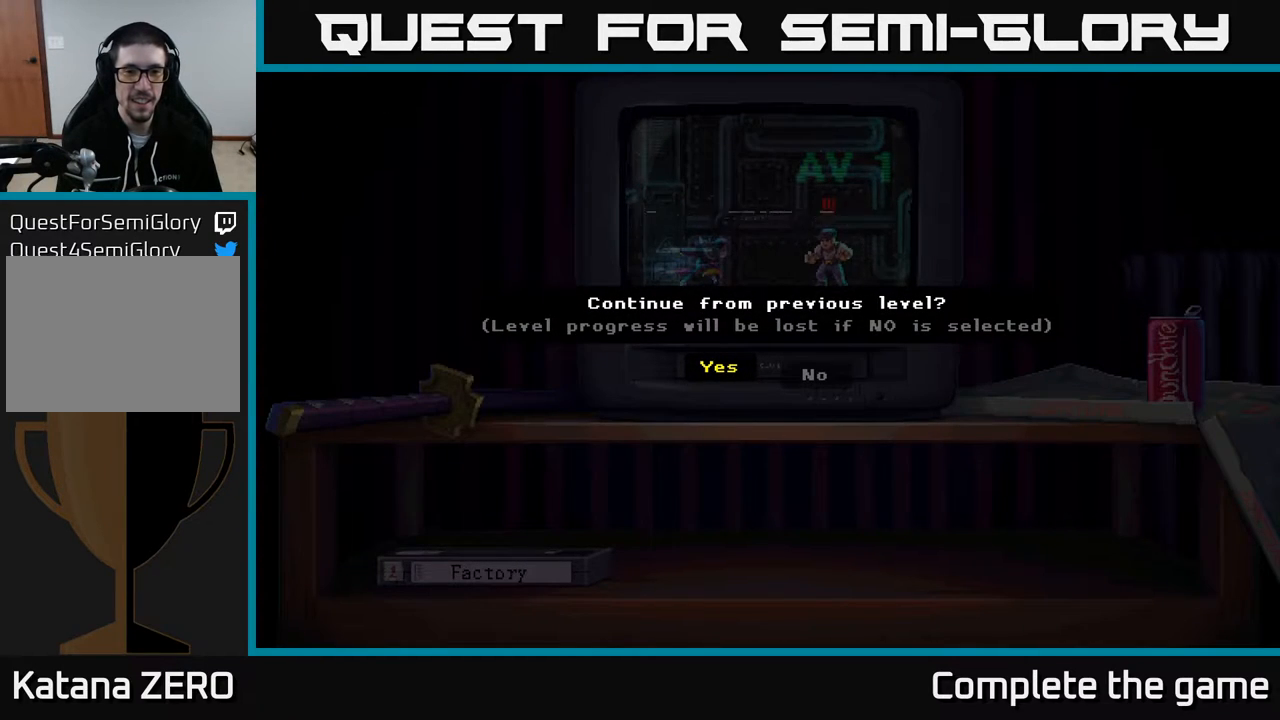
{"buttons": [], "left_stick": "center", "right_stick": "center", "events": []}
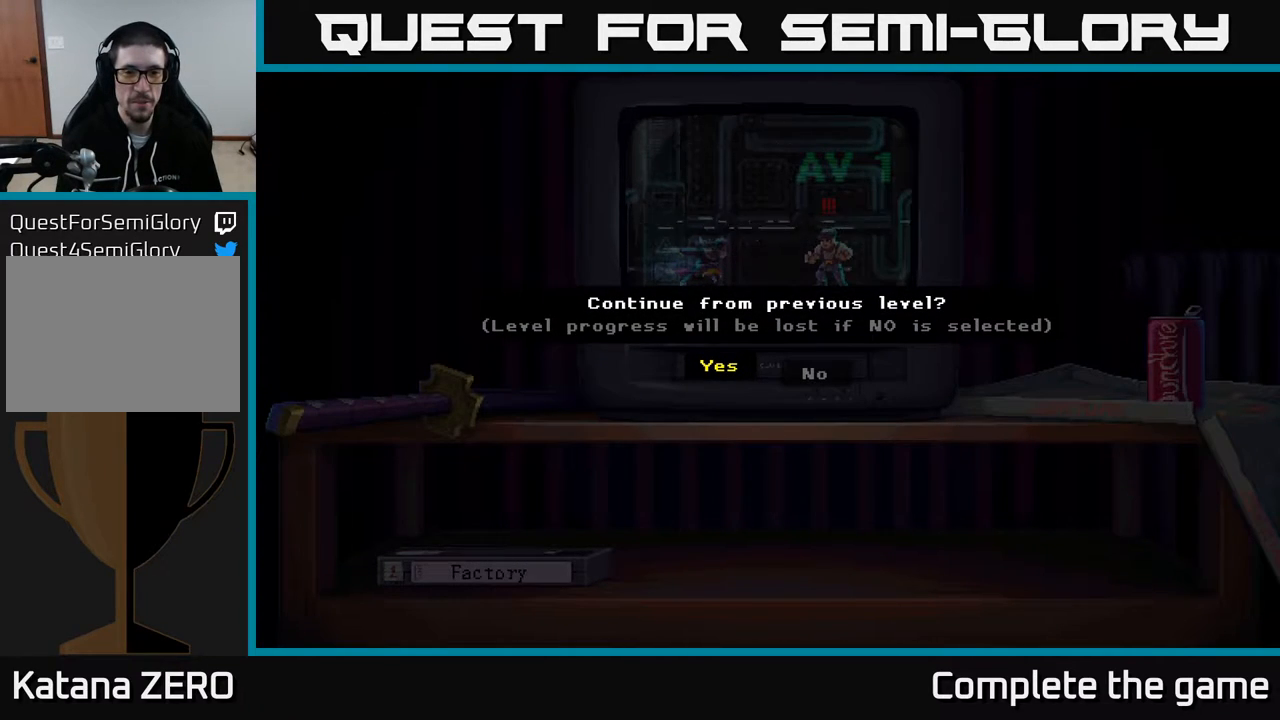
{"buttons": [], "left_stick": "center", "right_stick": "center", "events": [[83, "A", "down"], [167, "A", "up"]]}
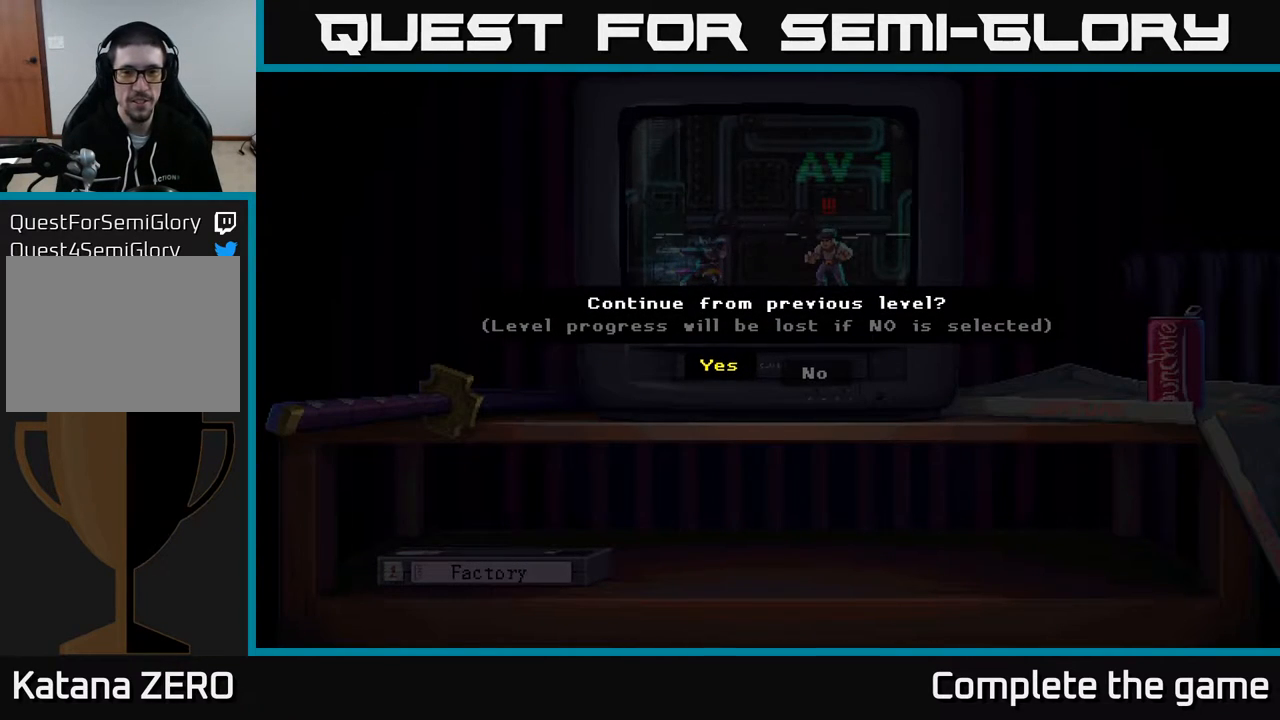
{"buttons": [], "left_stick": "center", "right_stick": "center", "events": []}